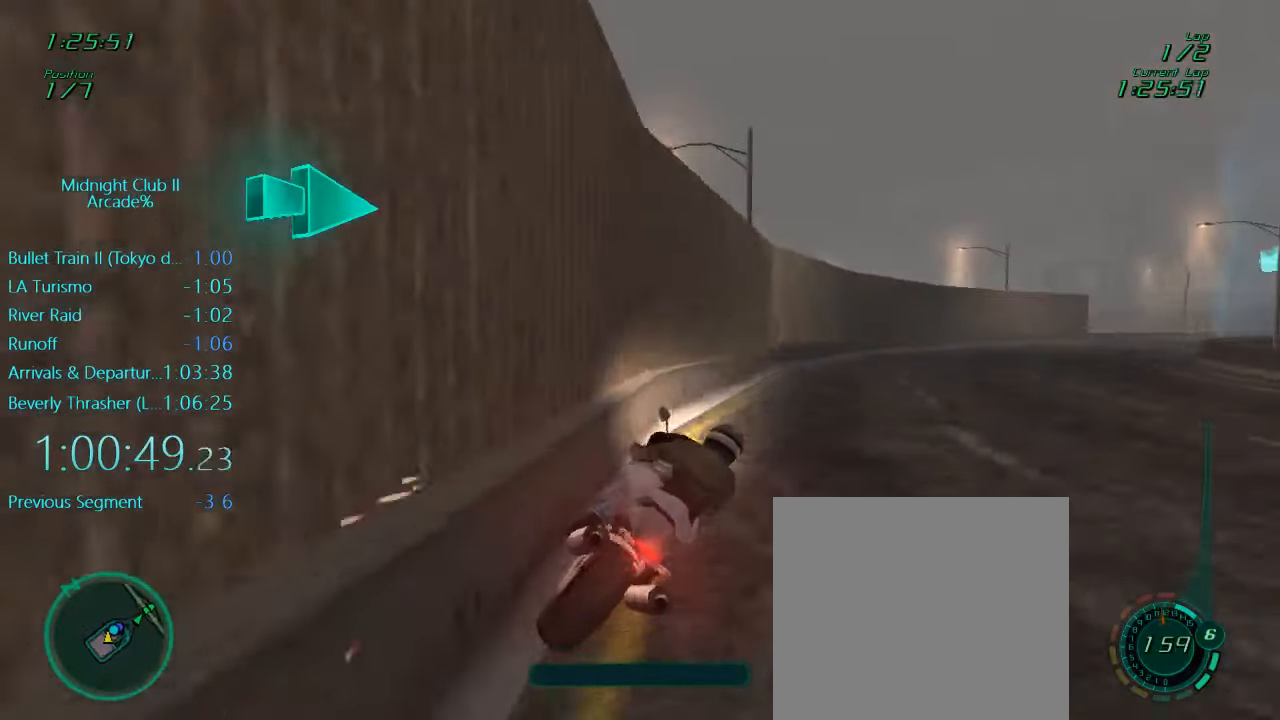
Gameplay with a controller (Xbox layout); each line is a JSON object with the inputs held at the frame after it. "events" lists button and stick changes between this image and that frame as [ms after this image, input, new state], when the widget could be followed in between. Not read: L3 R3 right_stick.
{"buttons": ["R2"], "left_stick": "right", "events": []}
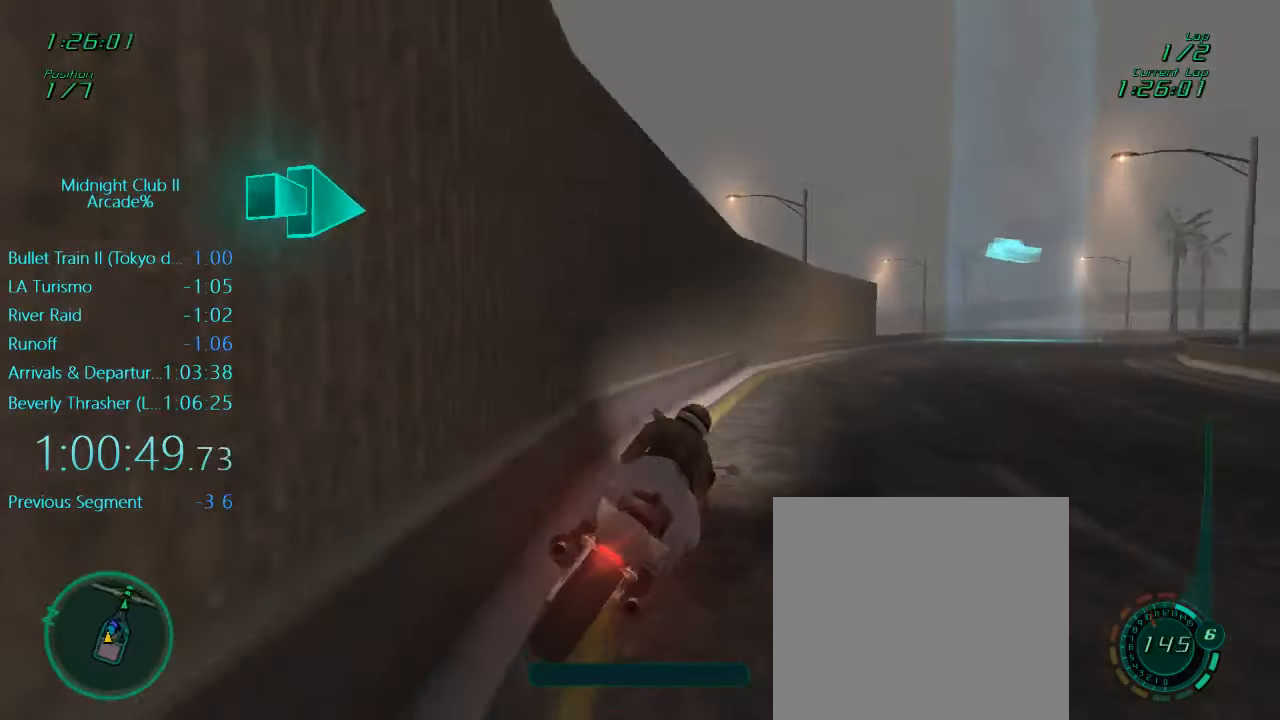
{"buttons": ["R2"], "left_stick": "right", "events": []}
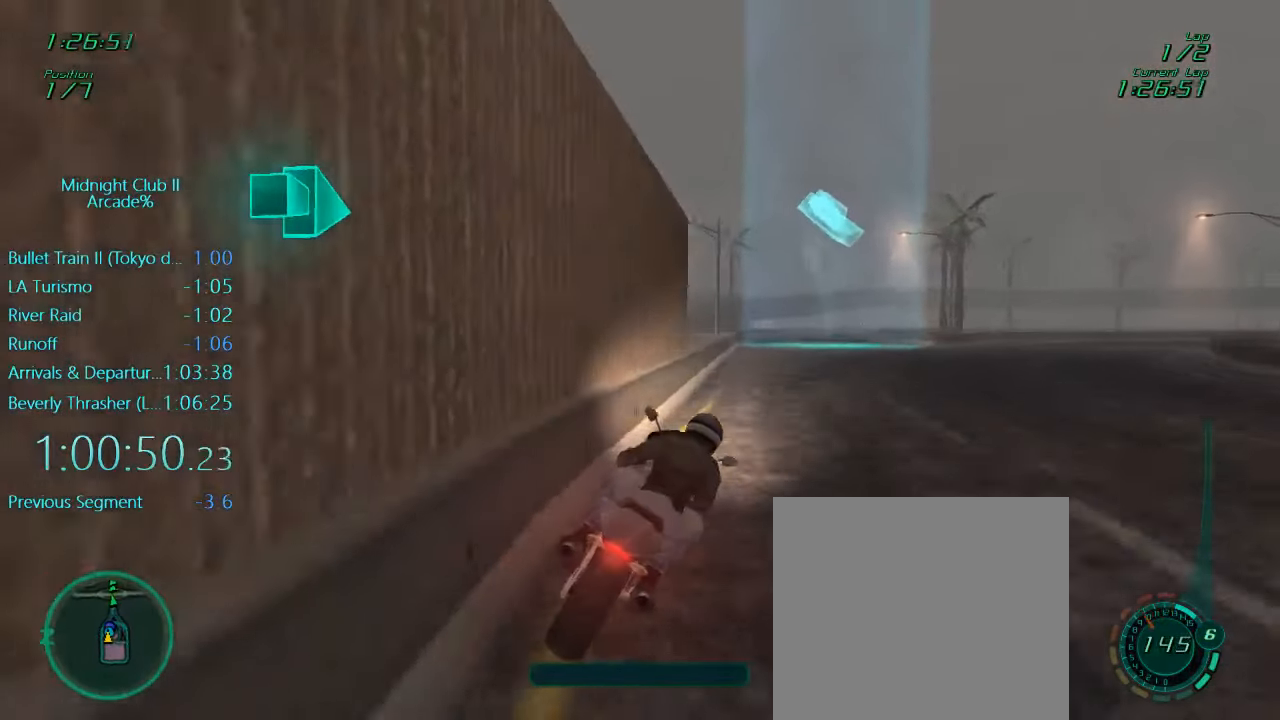
{"buttons": ["R2"], "left_stick": "right", "events": [[50, "left_stick", "down"], [83, "L1", "down"], [216, "left_stick", "down-right"], [316, "left_stick", "right"], [350, "L1", "up"]]}
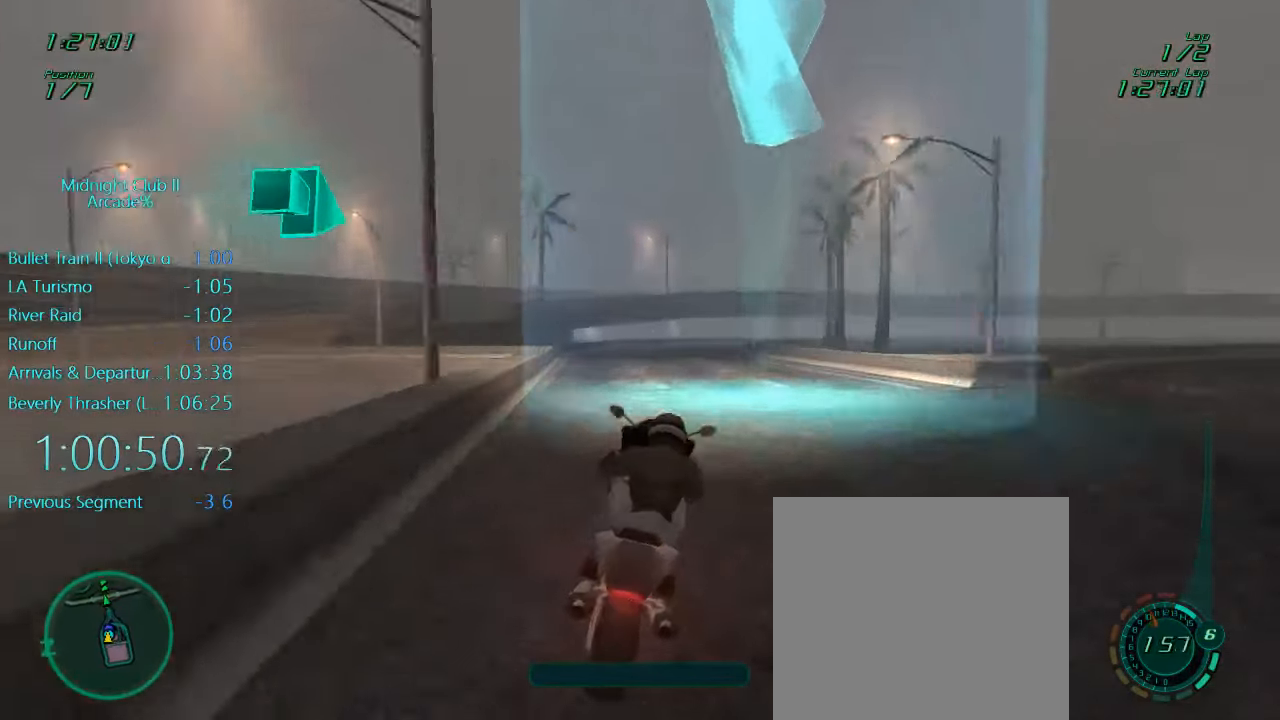
{"buttons": ["R2"], "left_stick": "right", "events": [[50, "left_stick", "center"], [383, "left_stick", "right"]]}
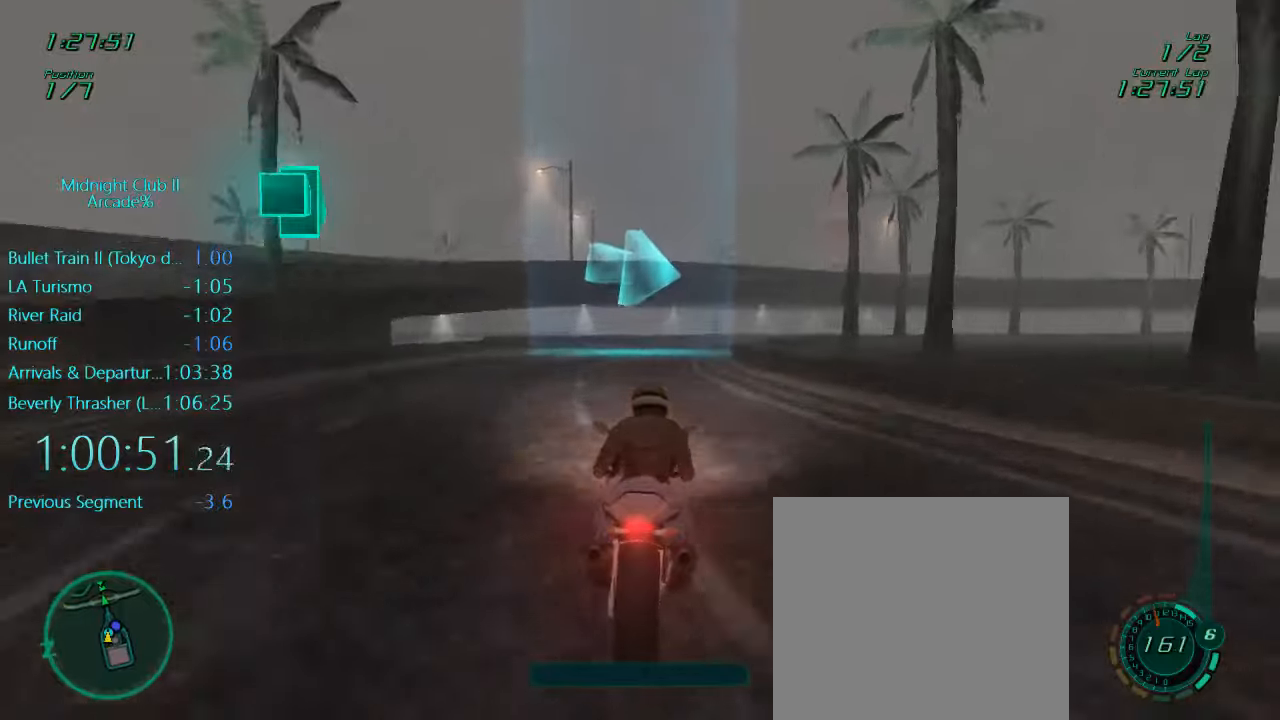
{"buttons": ["R2"], "left_stick": "right", "events": [[17, "left_stick", "center"], [150, "left_stick", "right"]]}
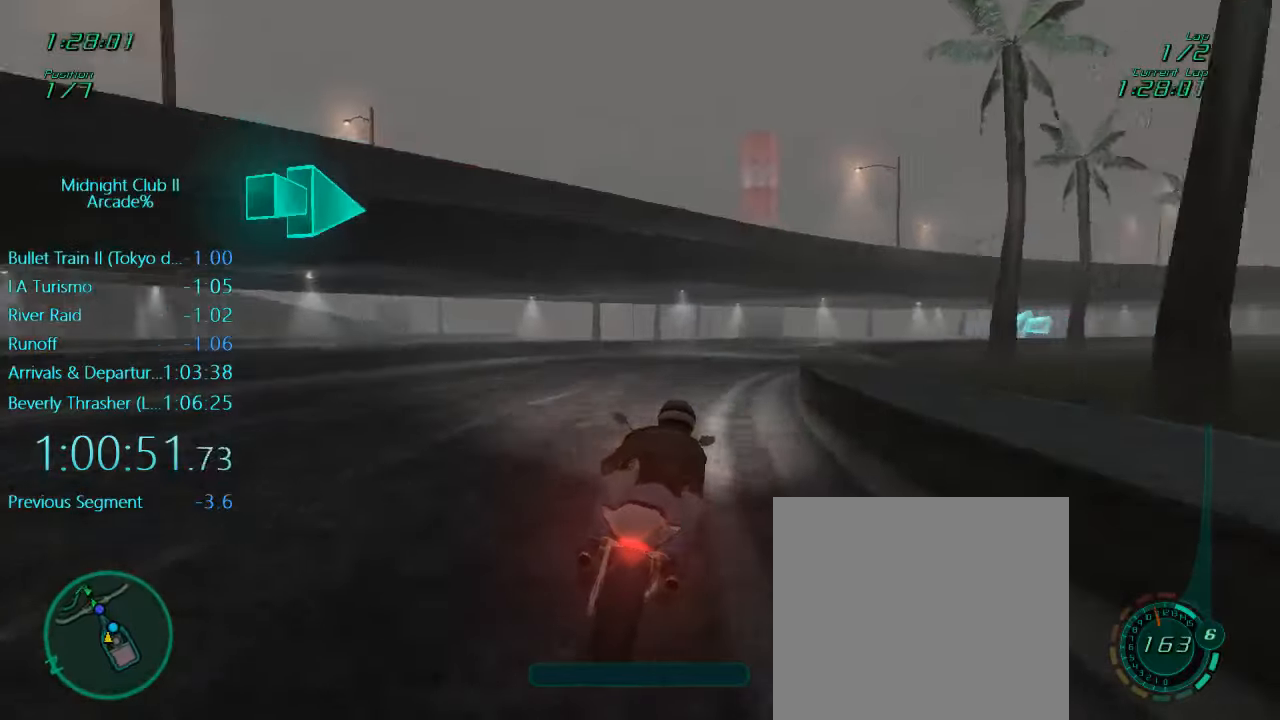
{"buttons": ["R2"], "left_stick": "right", "events": [[17, "R2", "up"], [217, "R2", "down"]]}
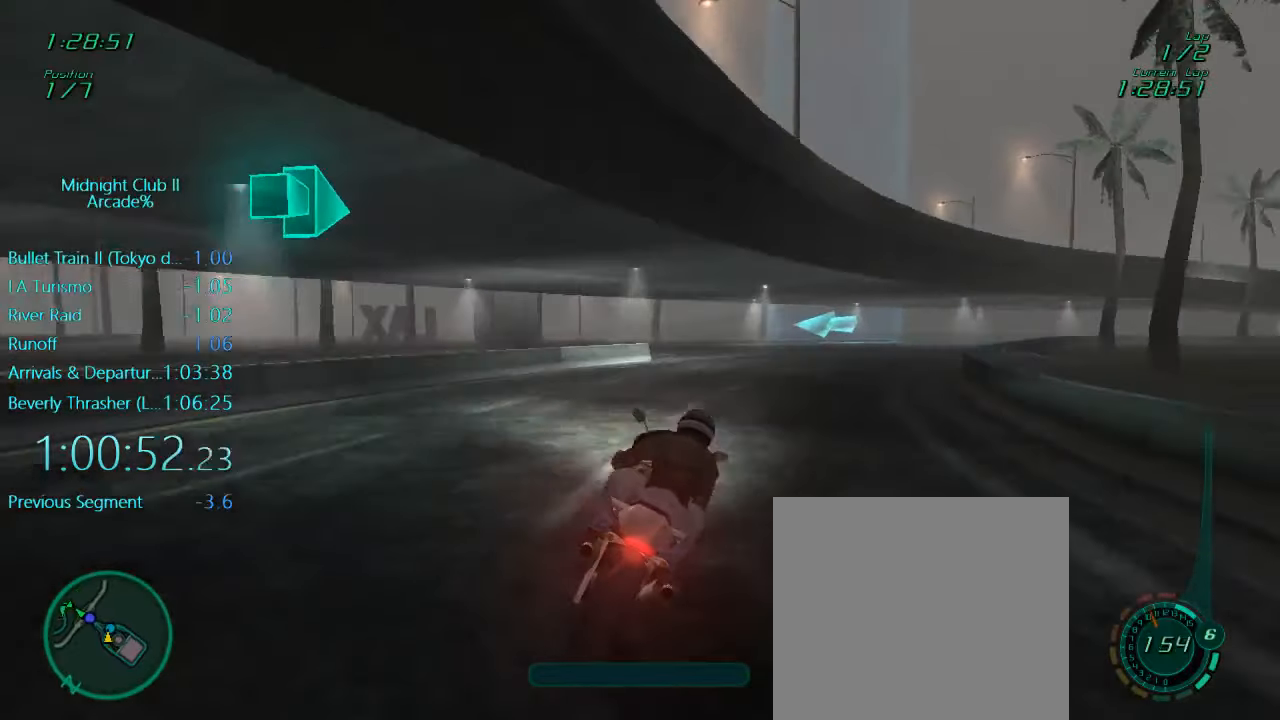
{"buttons": ["X", "L1", "L2"], "left_stick": "left", "events": [[317, "R2", "up"], [383, "left_stick", "center"], [417, "L1", "down"], [483, "L2", "down"], [483, "X", "down"], [483, "left_stick", "left"]]}
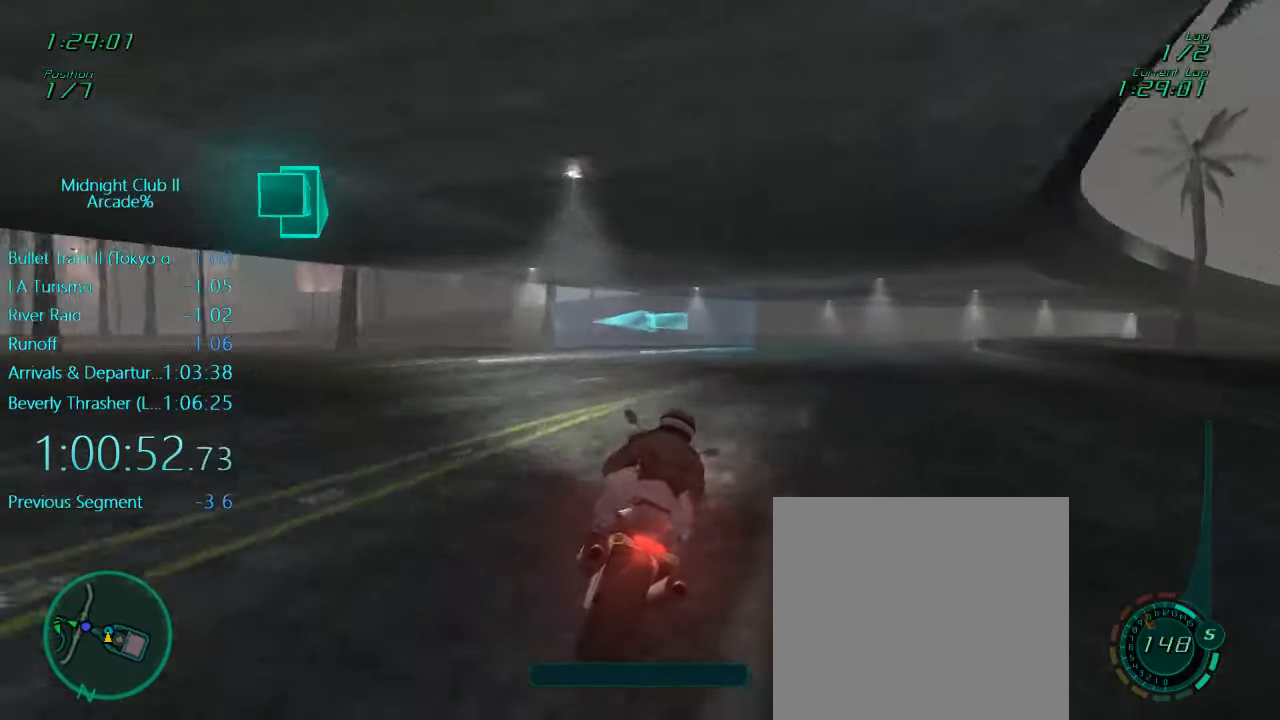
{"buttons": ["X", "L1"], "left_stick": "left", "events": [[183, "X", "up"], [217, "L2", "up"], [250, "left_stick", "center"], [350, "left_stick", "left"], [383, "X", "down"]]}
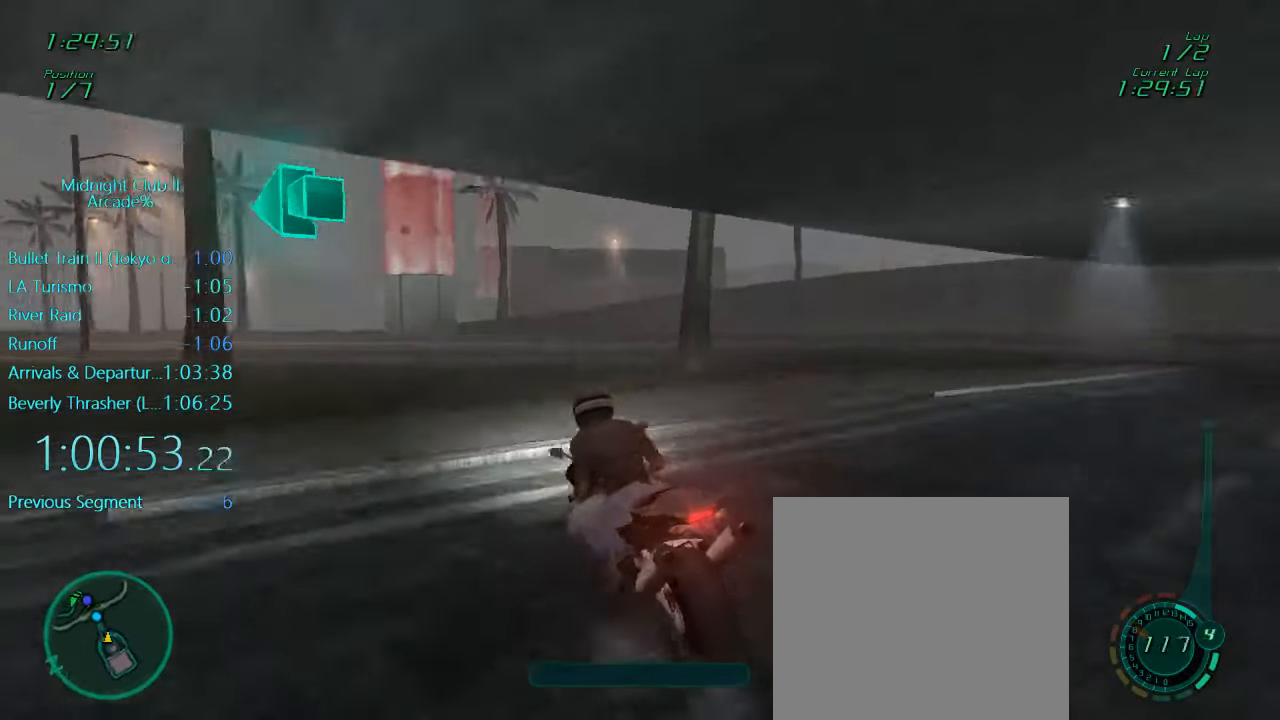
{"buttons": ["L1", "R2"], "left_stick": "left", "events": [[83, "X", "up"], [150, "R2", "down"]]}
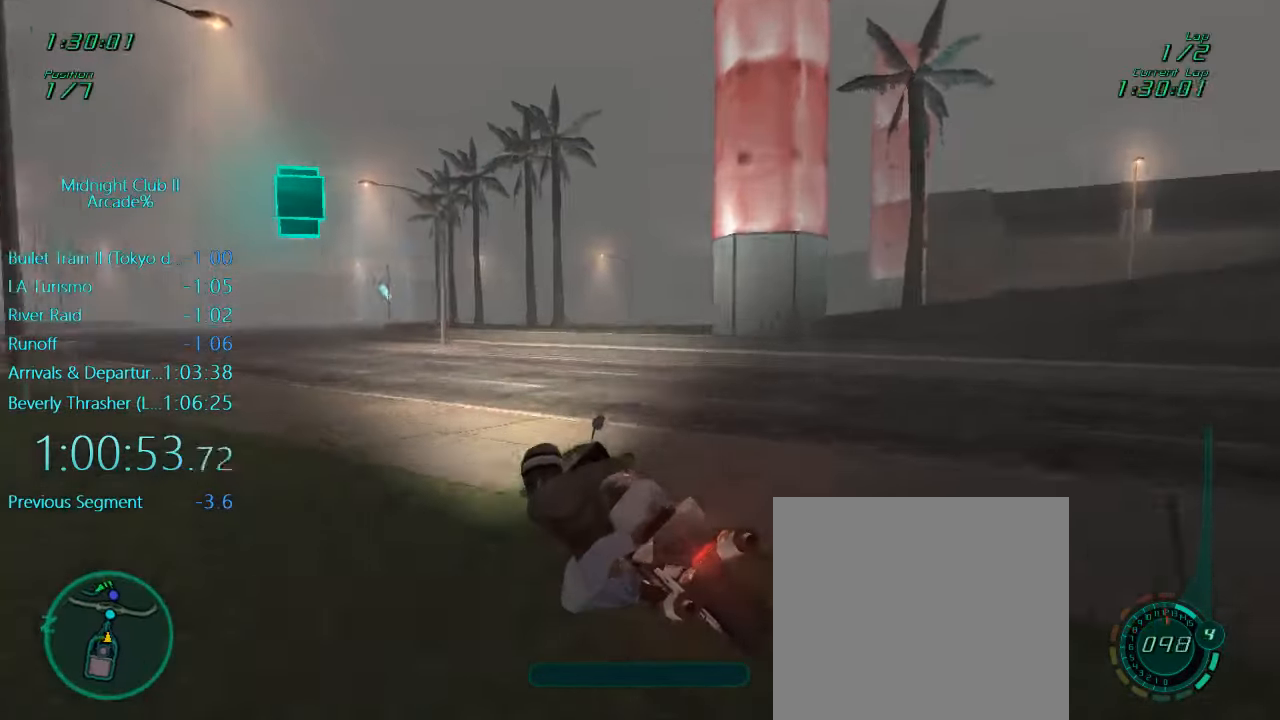
{"buttons": ["L1", "R2"], "left_stick": "up-right", "events": [[250, "left_stick", "down"], [383, "left_stick", "up"], [450, "left_stick", "up-right"]]}
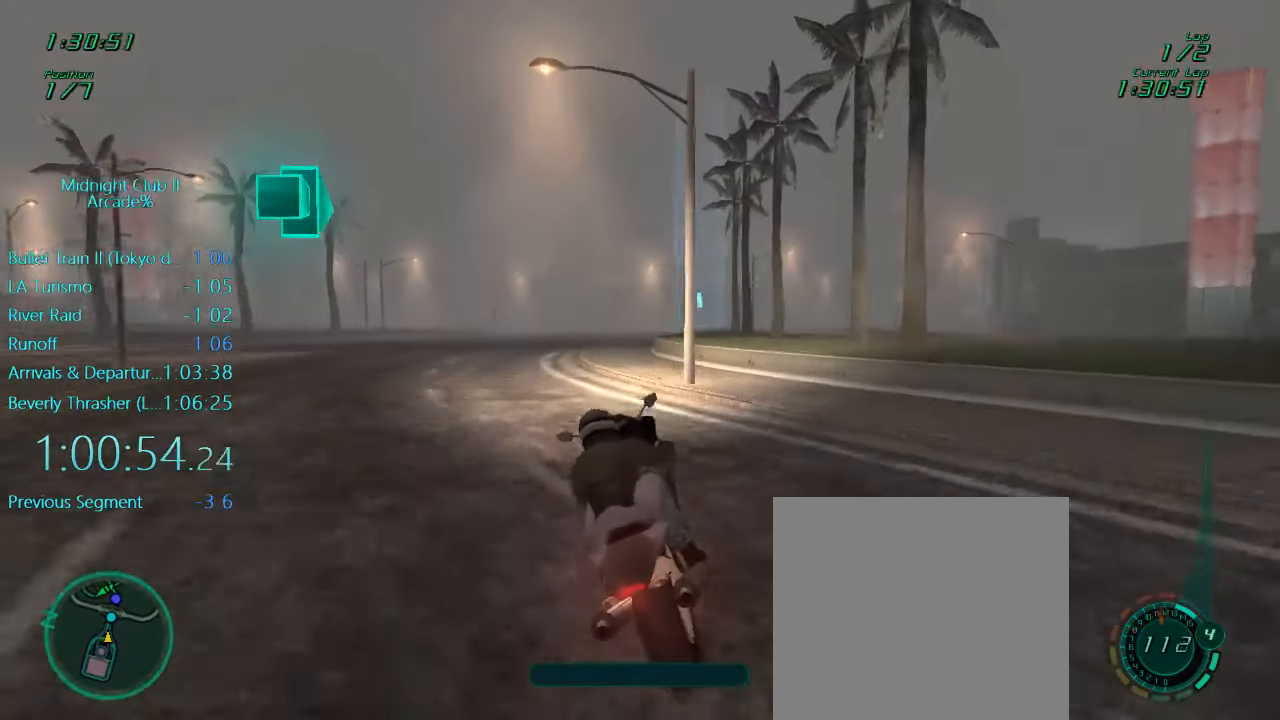
{"buttons": ["L1", "R2"], "left_stick": "left", "events": [[17, "A", "down"], [150, "A", "up"], [250, "left_stick", "left"]]}
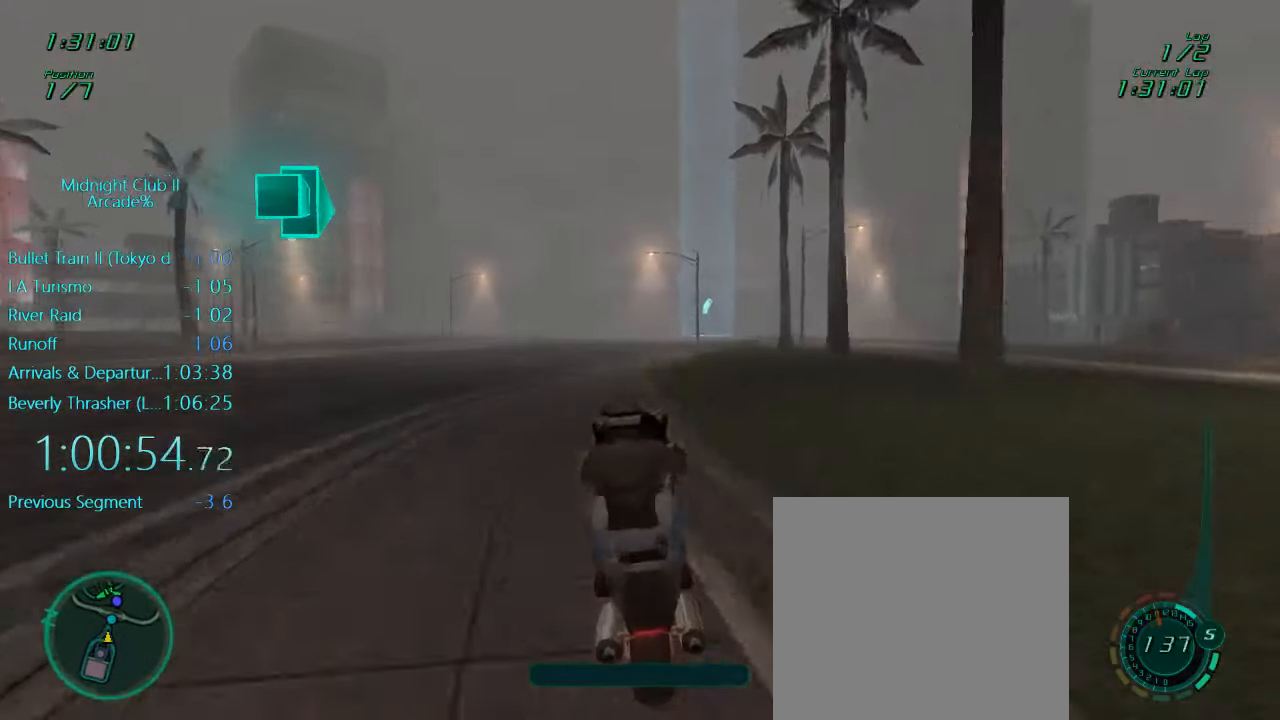
{"buttons": ["L1", "R2"], "left_stick": "right", "events": [[50, "left_stick", "right"], [150, "A", "down"], [283, "A", "up"]]}
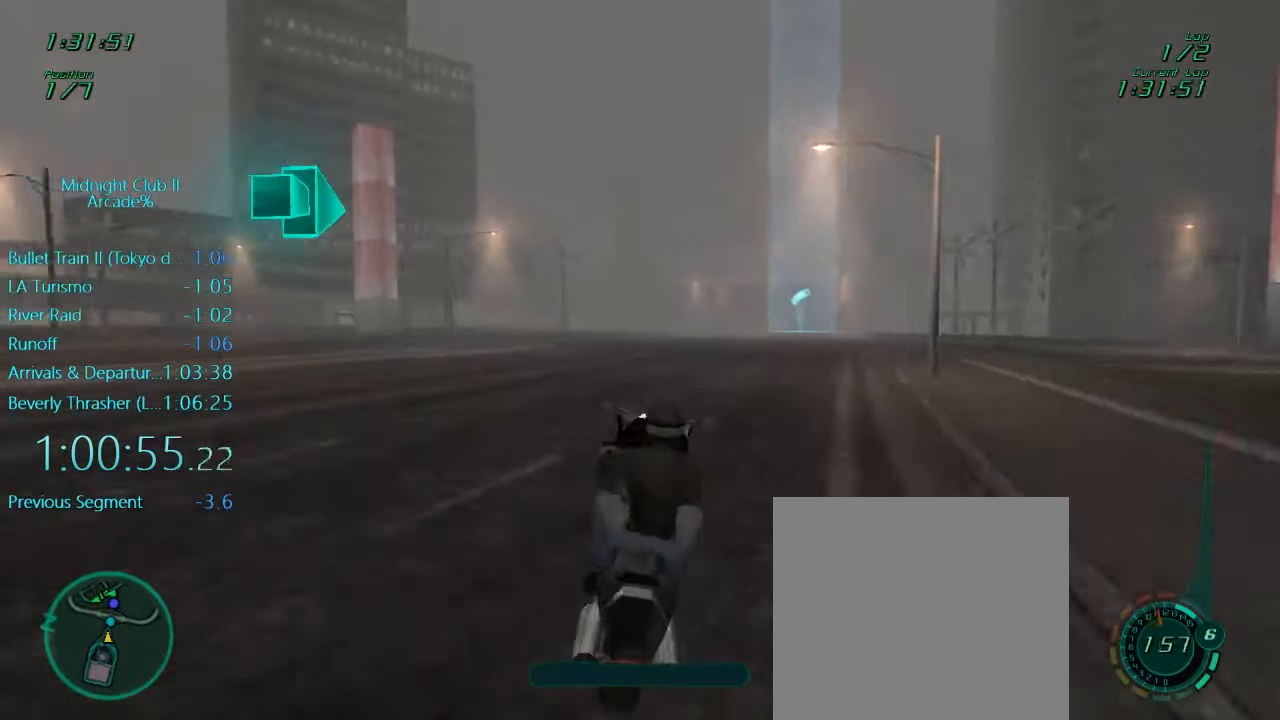
{"buttons": ["R2"], "left_stick": "center", "events": [[450, "L1", "up"], [450, "left_stick", "center"]]}
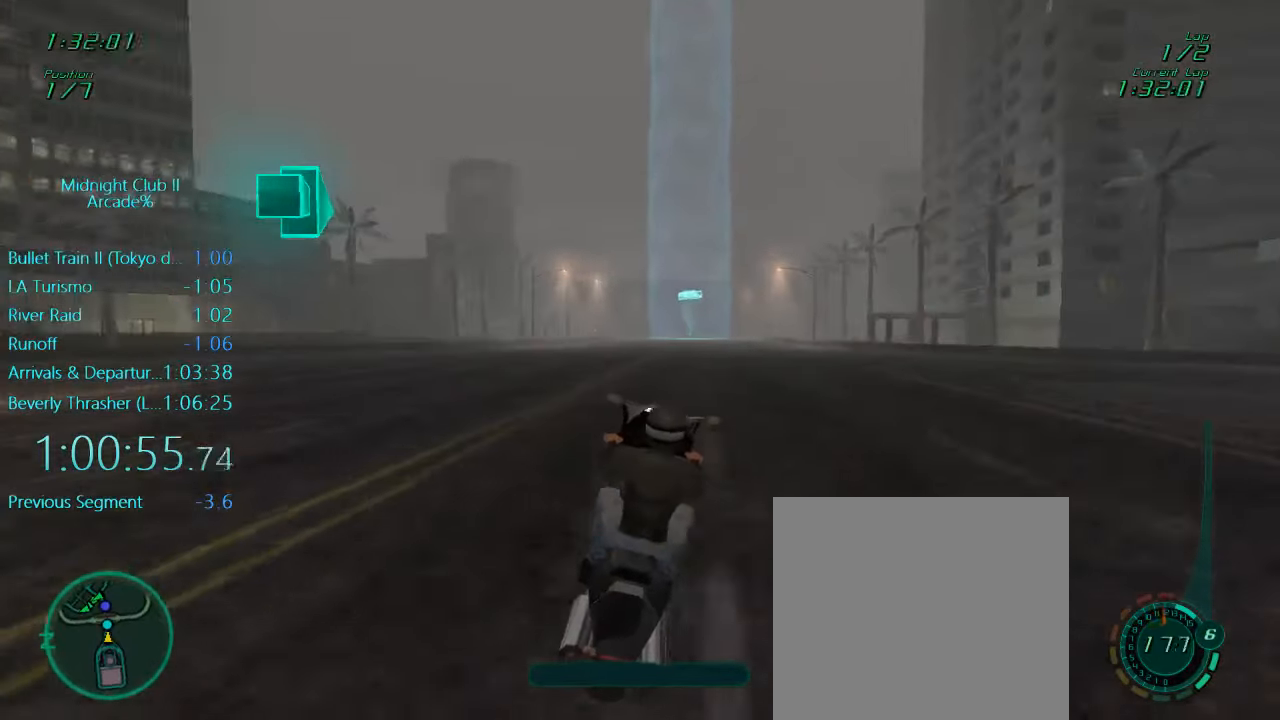
{"buttons": ["R2"], "left_stick": "center", "events": []}
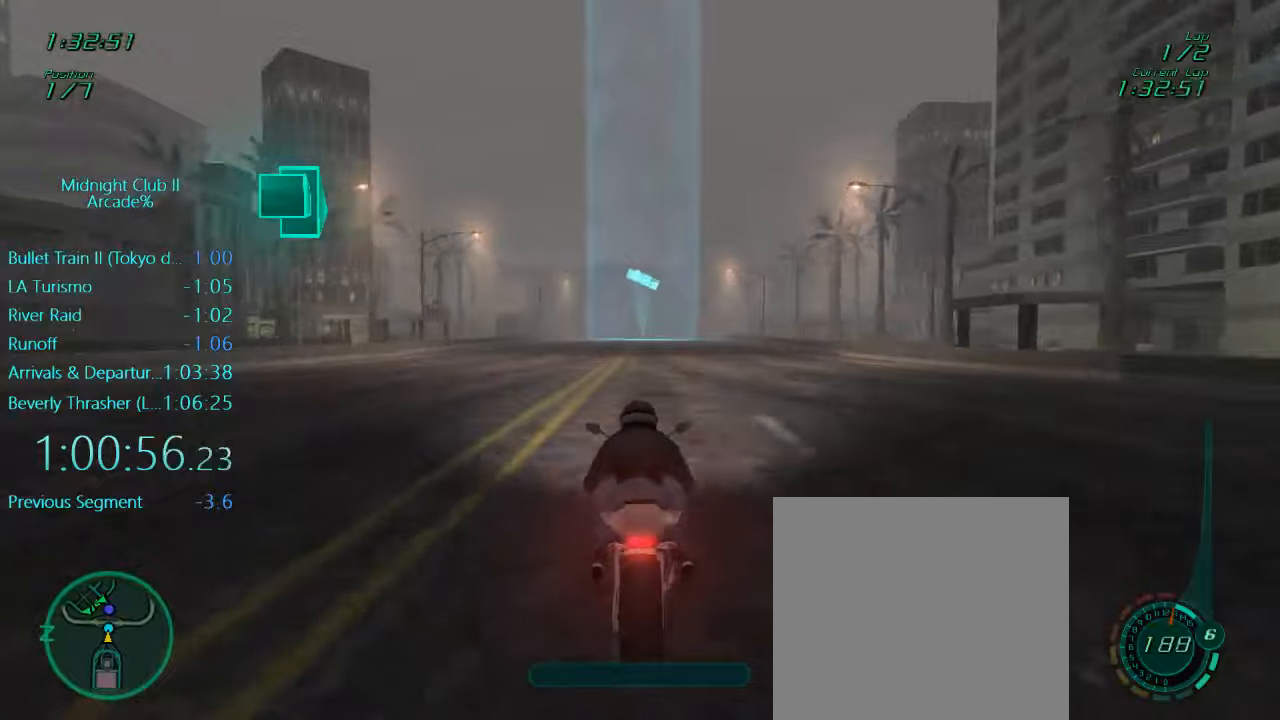
{"buttons": ["L1", "R2"], "left_stick": "up-right", "events": [[17, "left_stick", "down"], [50, "L1", "down"], [384, "left_stick", "center"], [434, "left_stick", "up-right"]]}
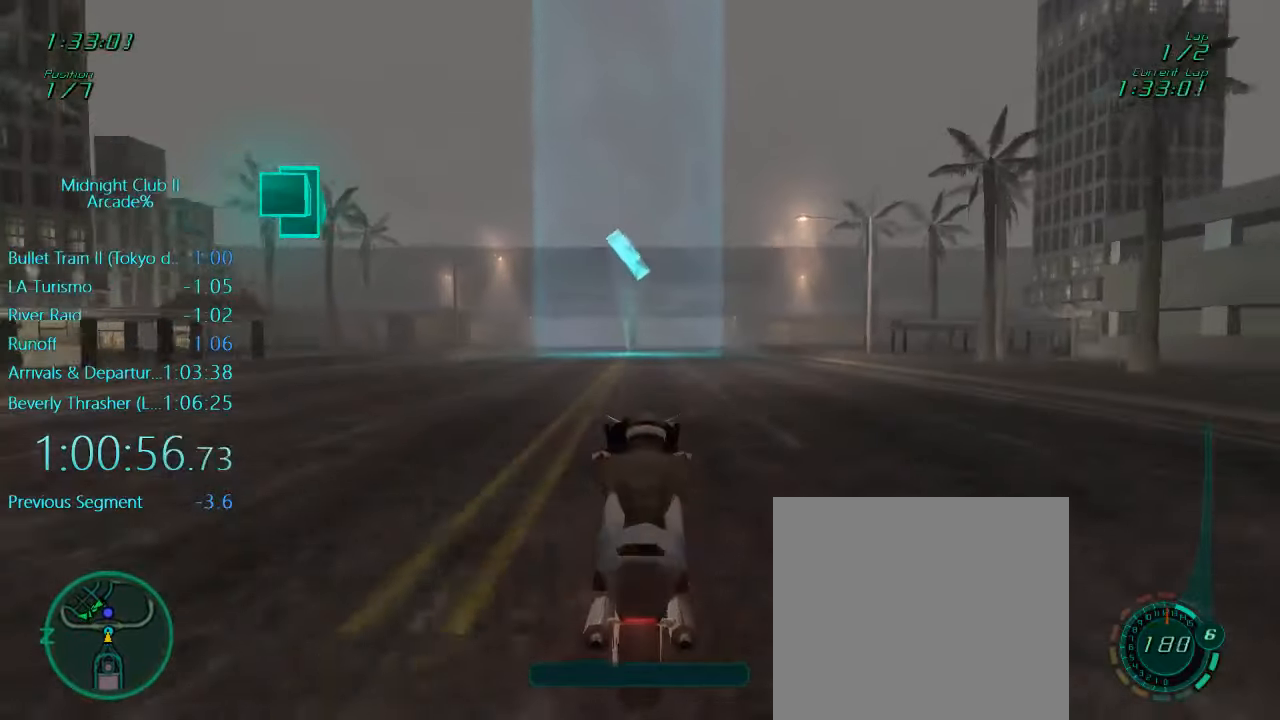
{"buttons": ["R2"], "left_stick": "center", "events": [[150, "left_stick", "center"], [450, "L1", "up"]]}
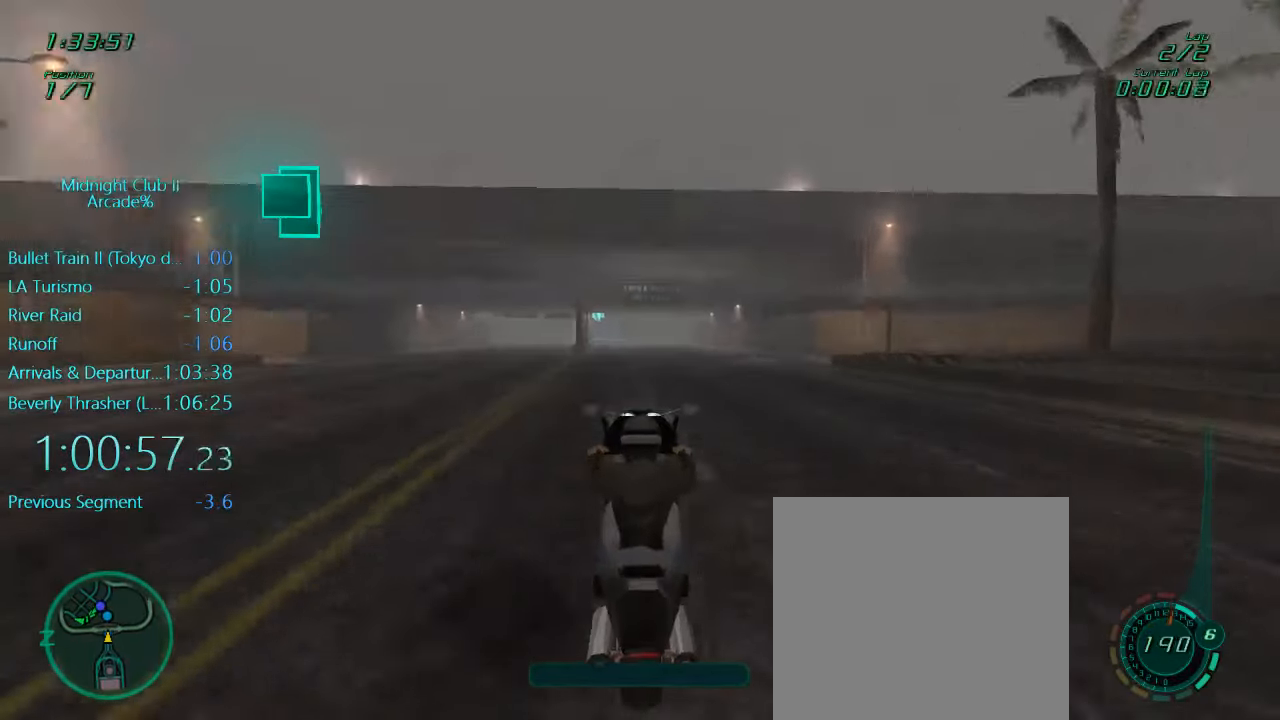
{"buttons": ["R2"], "left_stick": "center", "events": []}
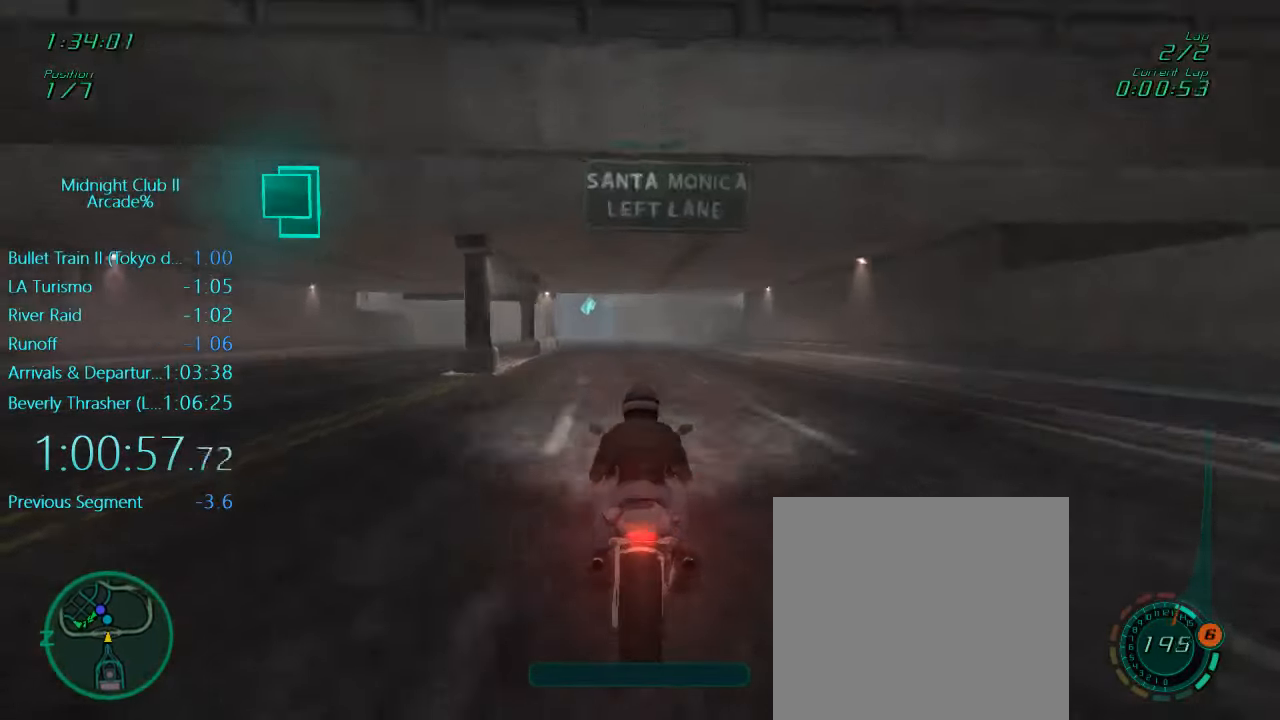
{"buttons": ["L1", "R2"], "left_stick": "left", "events": [[17, "L1", "down"], [17, "left_stick", "down"], [284, "left_stick", "center"], [484, "left_stick", "left"]]}
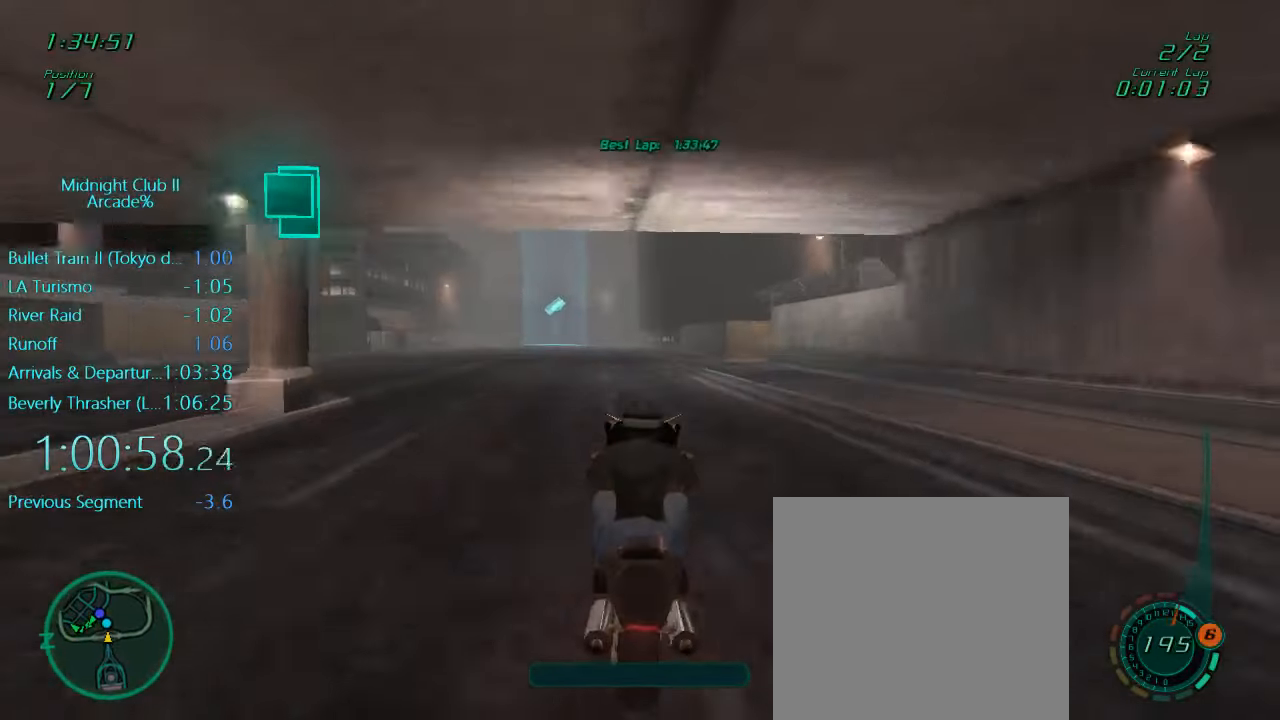
{"buttons": ["L1", "R2"], "left_stick": "left", "events": [[217, "left_stick", "center"], [350, "left_stick", "left"]]}
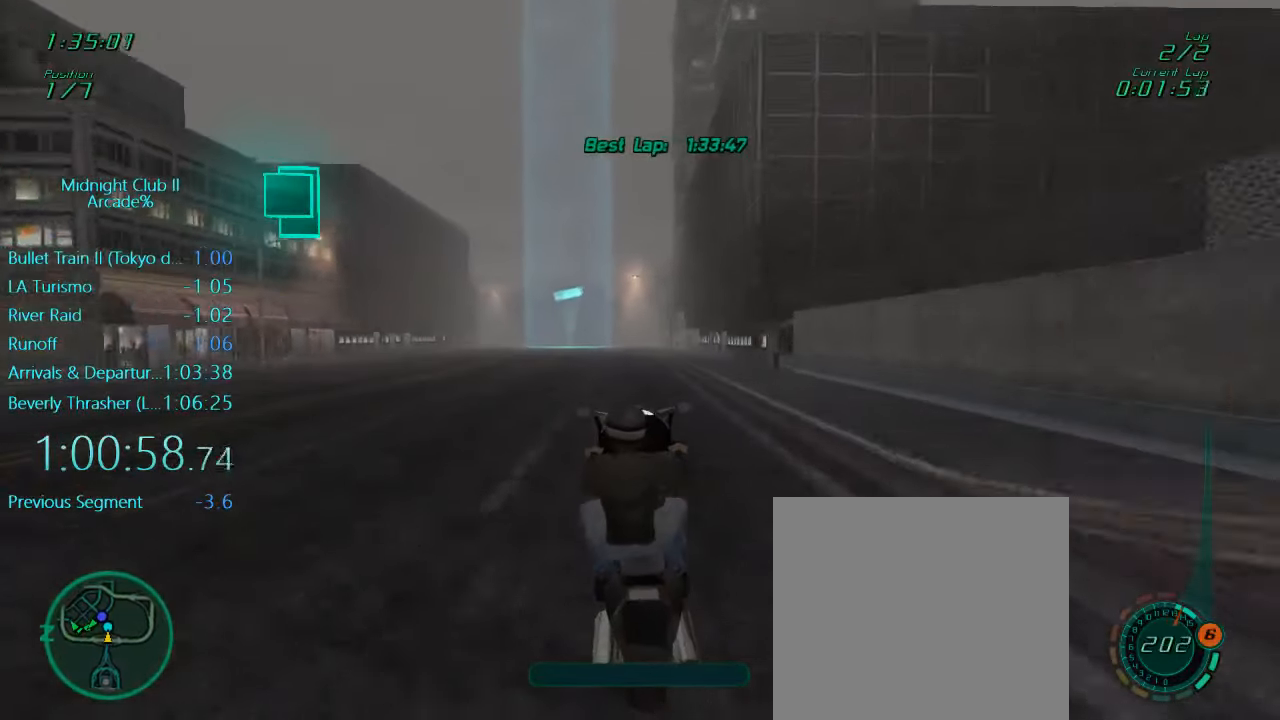
{"buttons": ["L1", "R2"], "left_stick": "left", "events": [[117, "left_stick", "center"], [384, "left_stick", "left"]]}
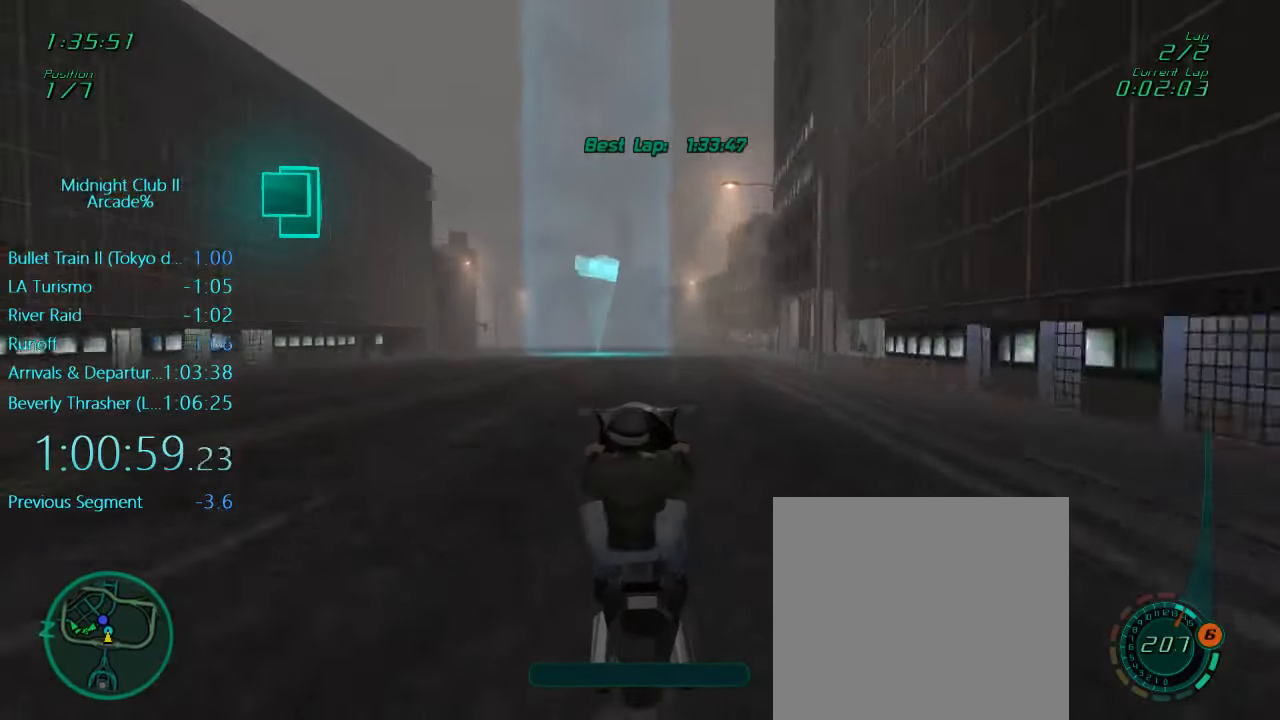
{"buttons": ["R2"], "left_stick": "left", "events": [[350, "L1", "up"]]}
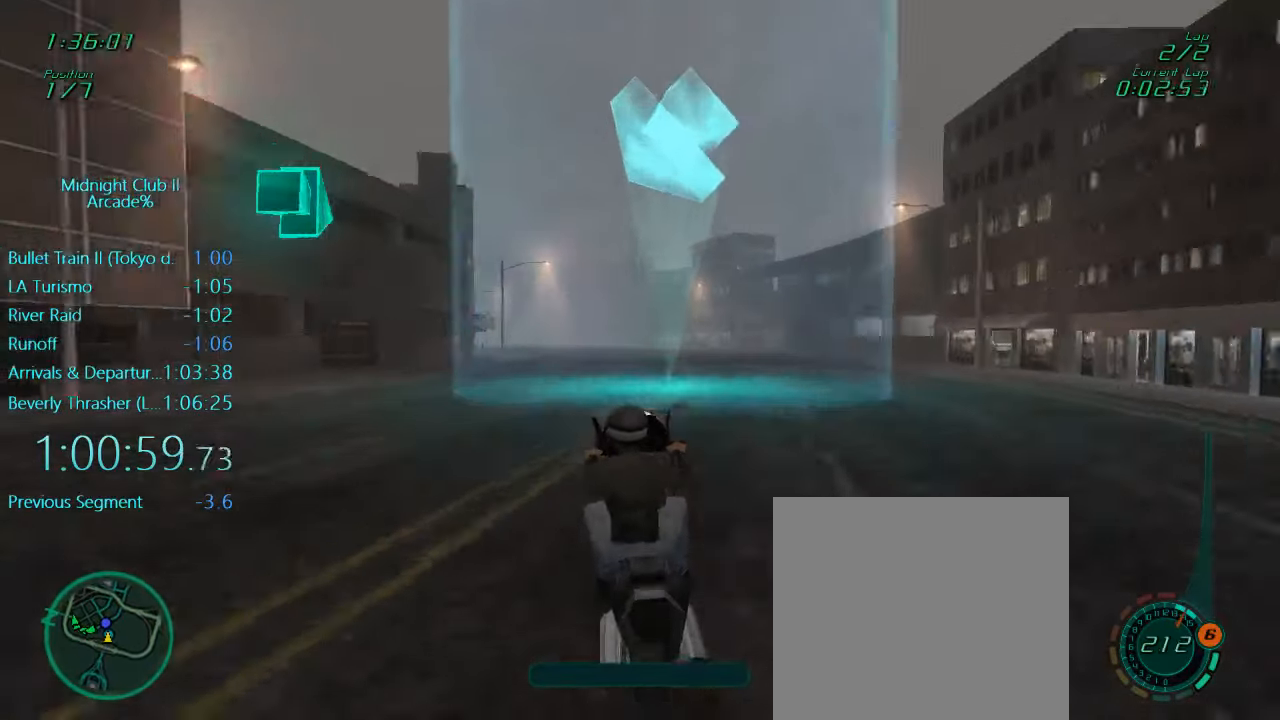
{"buttons": [], "left_stick": "center", "events": [[17, "left_stick", "center"], [384, "R2", "up"]]}
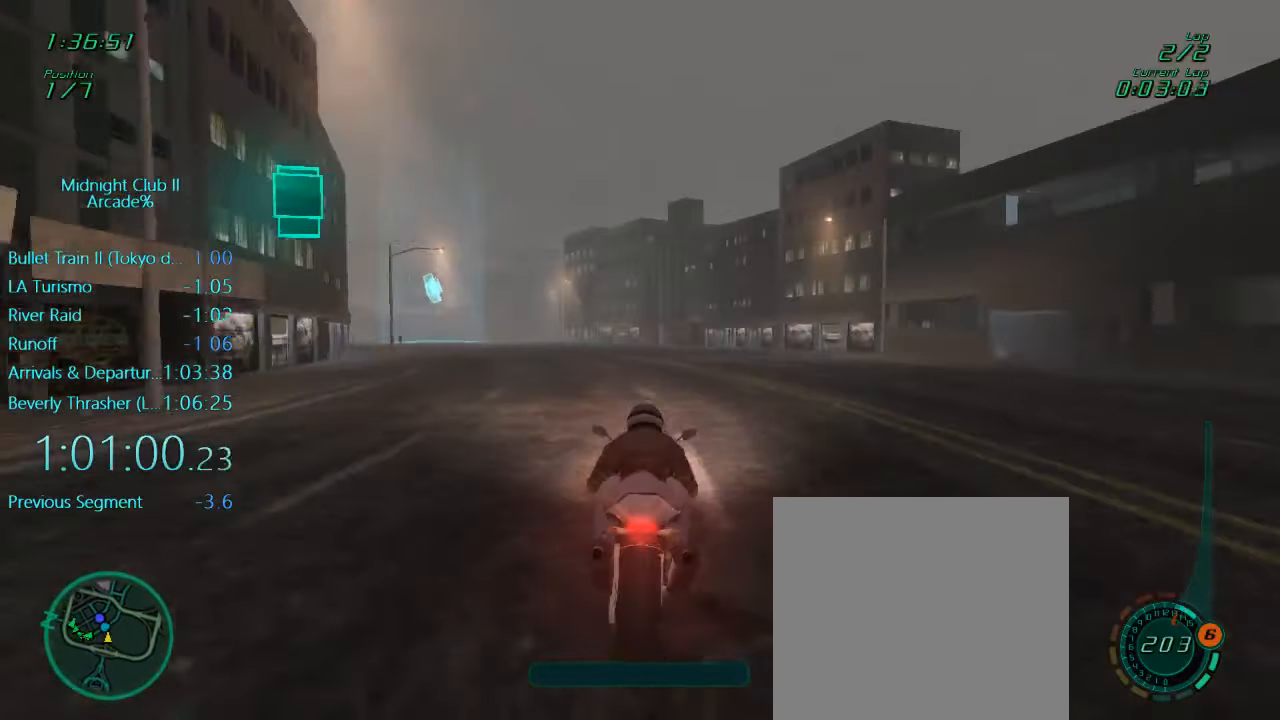
{"buttons": ["L1", "R2"], "left_stick": "center", "events": [[17, "L1", "down"], [17, "left_stick", "left"], [117, "R2", "down"], [284, "left_stick", "center"]]}
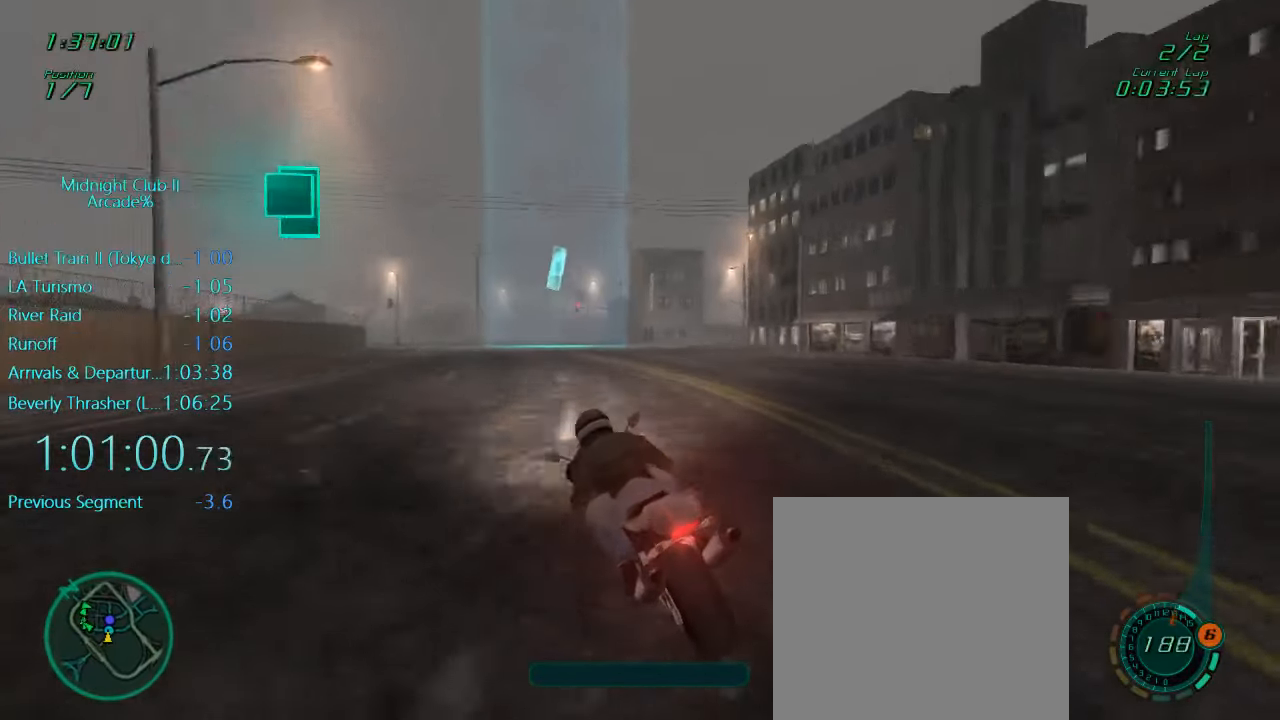
{"buttons": ["L1", "R2"], "left_stick": "center", "events": [[50, "left_stick", "down"], [334, "left_stick", "left"], [384, "left_stick", "center"]]}
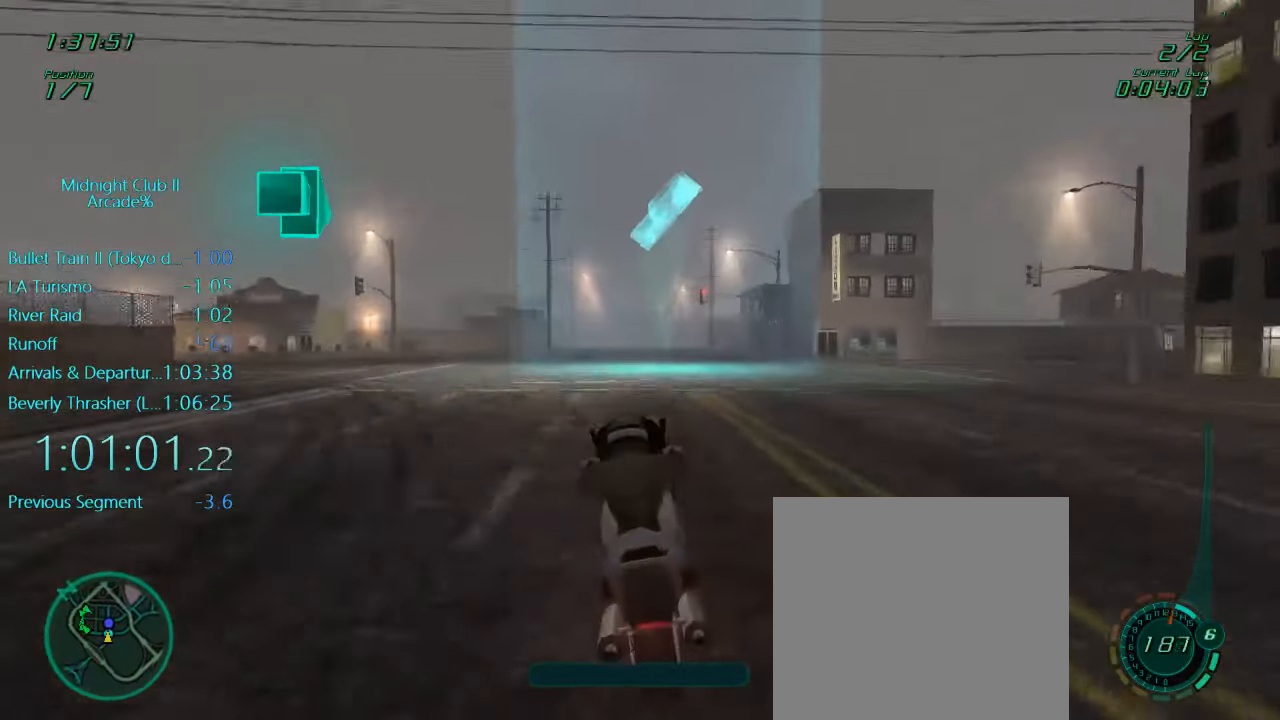
{"buttons": ["L1", "R2"], "left_stick": "center", "events": [[83, "left_stick", "left"], [483, "left_stick", "center"]]}
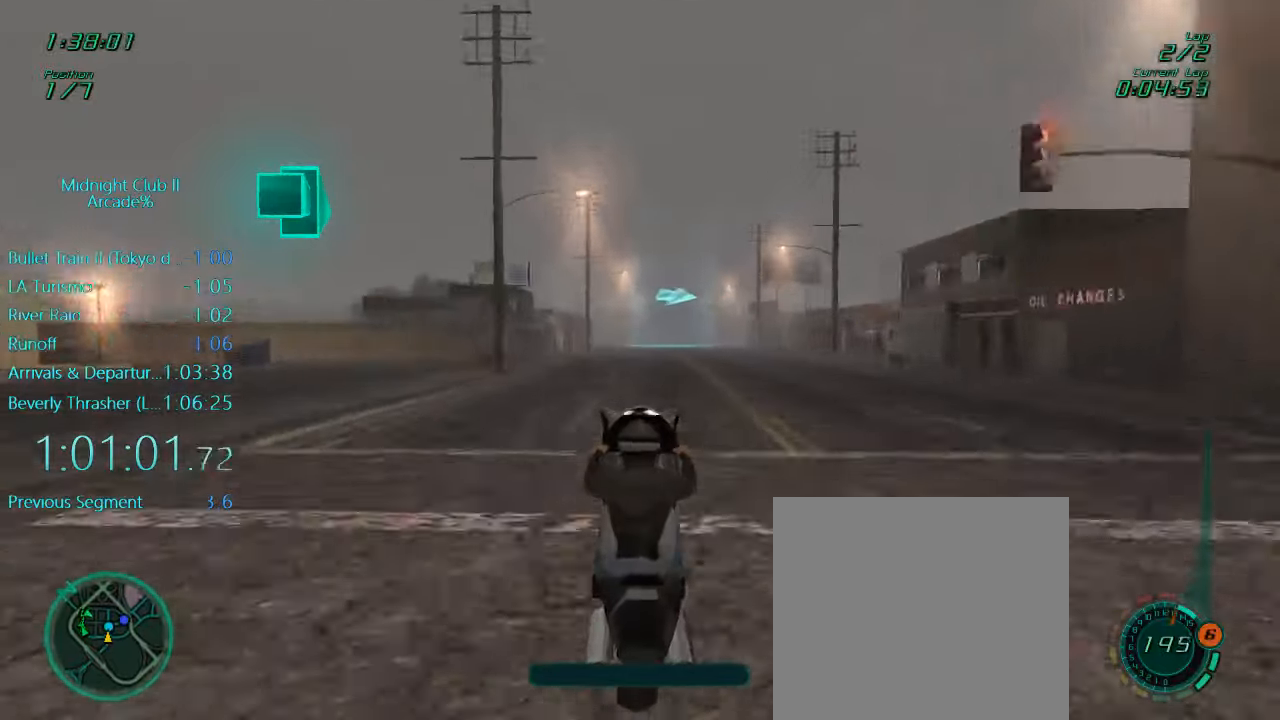
{"buttons": [], "left_stick": "center", "events": [[50, "L1", "up"], [450, "R2", "up"]]}
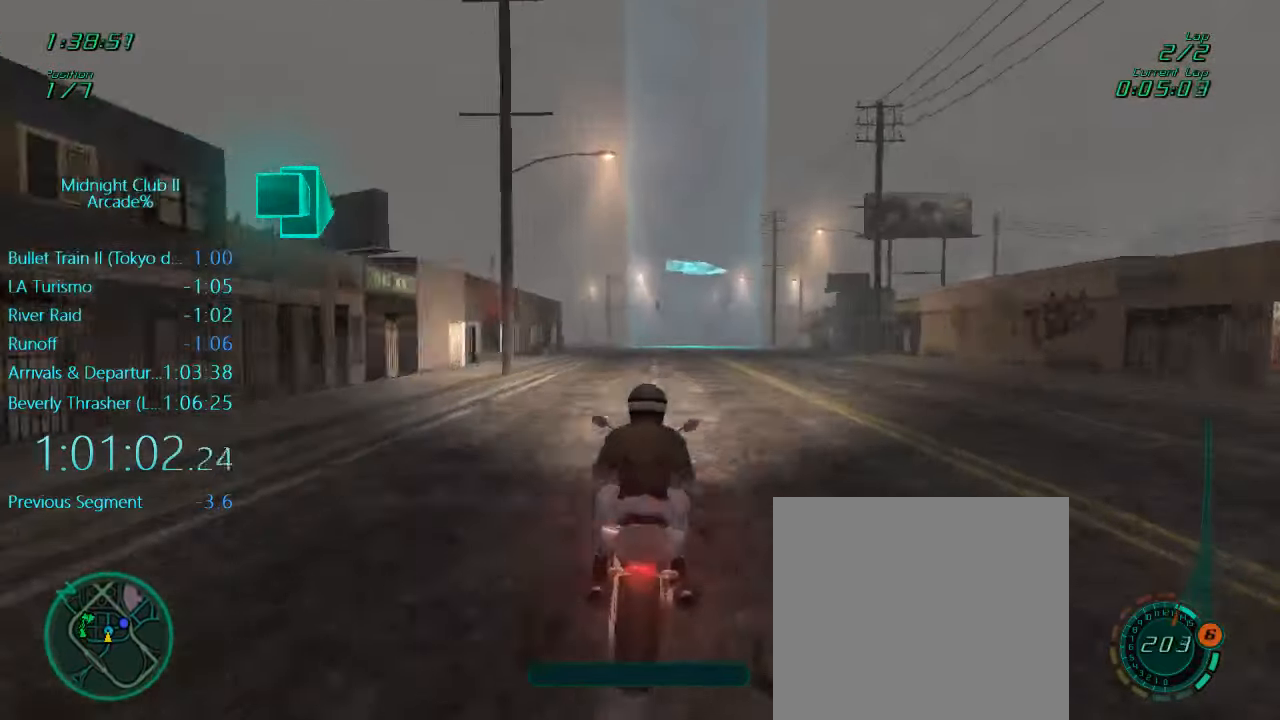
{"buttons": ["L1", "L2"], "left_stick": "right", "events": [[150, "L1", "down"], [283, "X", "down"], [416, "left_stick", "right"], [450, "L2", "down"], [450, "X", "up"]]}
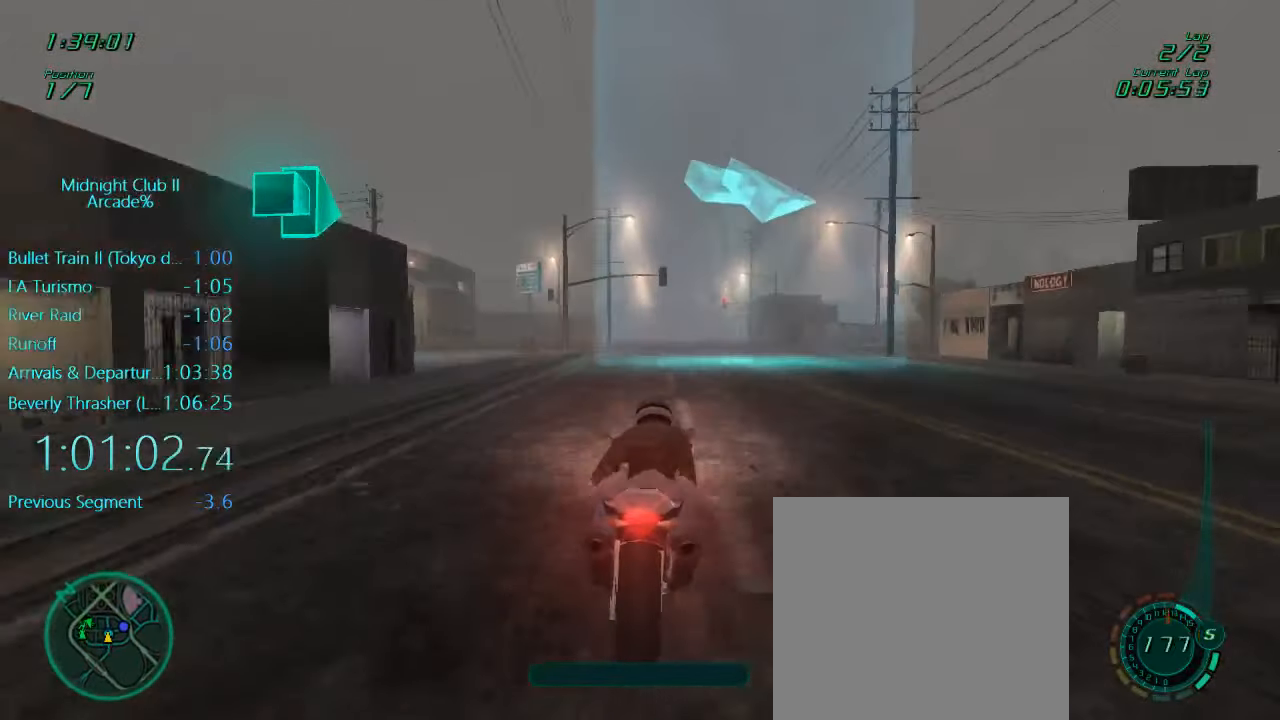
{"buttons": ["L1", "R2"], "left_stick": "right", "events": [[116, "R2", "down"], [150, "L2", "up"]]}
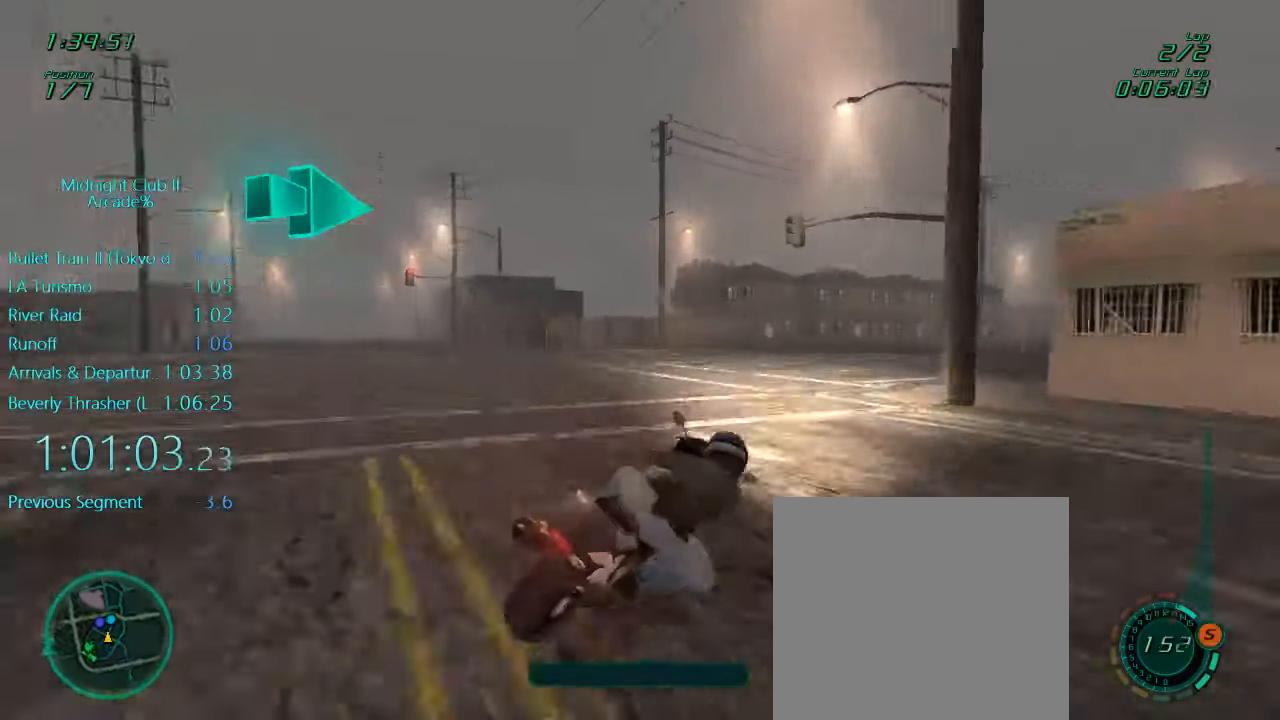
{"buttons": ["L1", "R2"], "left_stick": "right", "events": []}